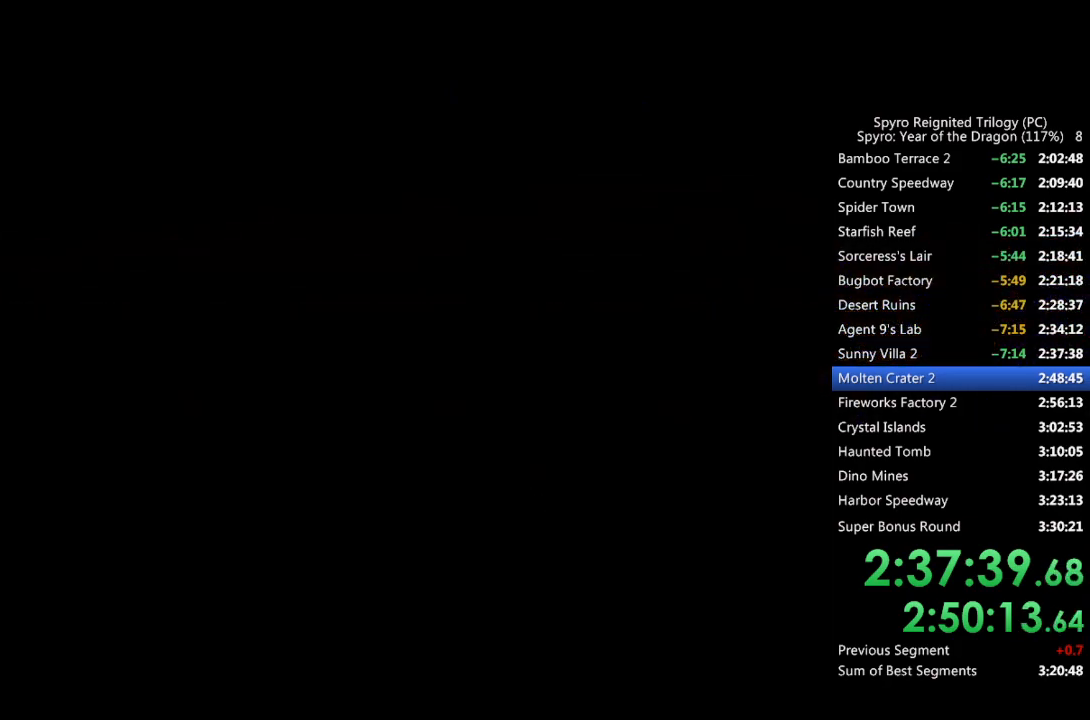
Gameplay with a controller (PlayStation layout); each line is a JSON object with the inputs held at the frame after it. "events" lists button and stick changes between this image and that frame as [ms after this image, input, new state], when the widget could be followed in between.
{"buttons": ["SQUARE"], "left_stick": "up-left", "right_stick": "center", "events": [[50, "left_stick", "up-left"], [83, "SQUARE", "down"]]}
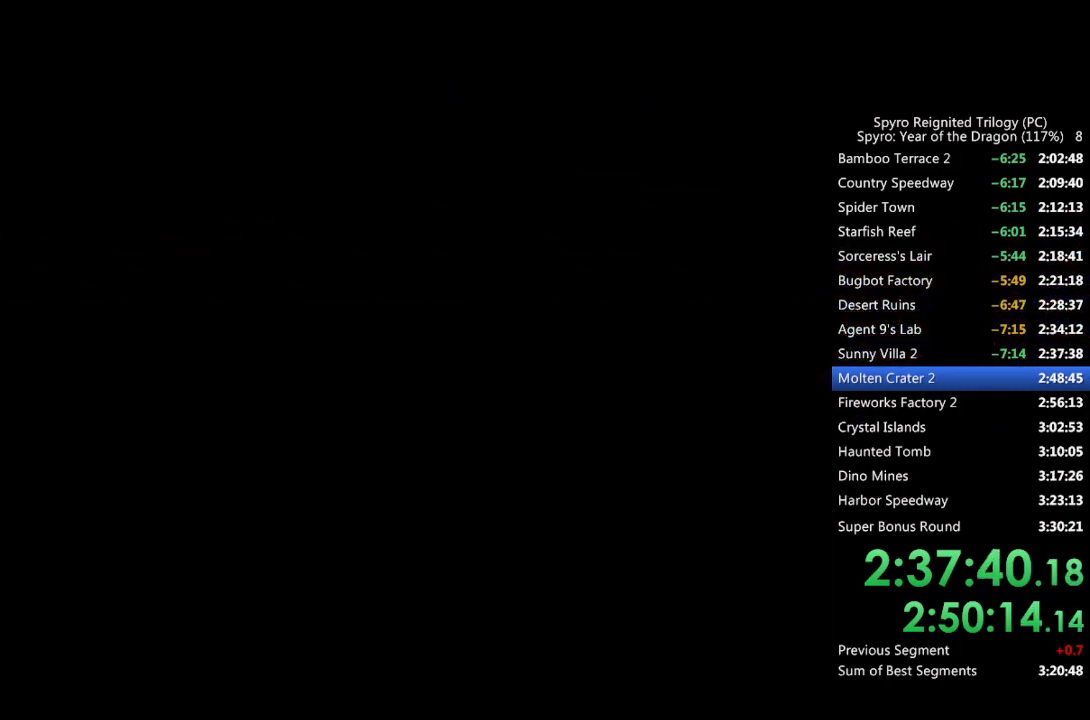
{"buttons": ["SQUARE"], "left_stick": "up-left", "right_stick": "center", "events": []}
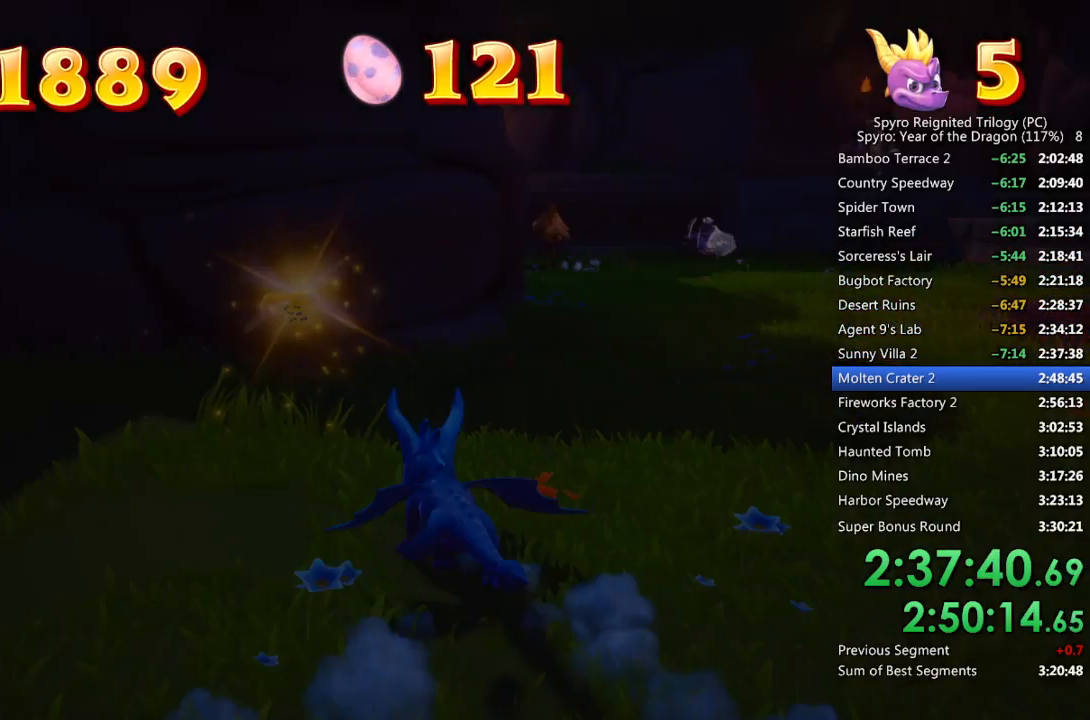
{"buttons": ["SQUARE"], "left_stick": "right", "right_stick": "center", "events": [[217, "left_stick", "up-right"], [300, "left_stick", "right"], [383, "SQUARE", "up"], [467, "SQUARE", "down"]]}
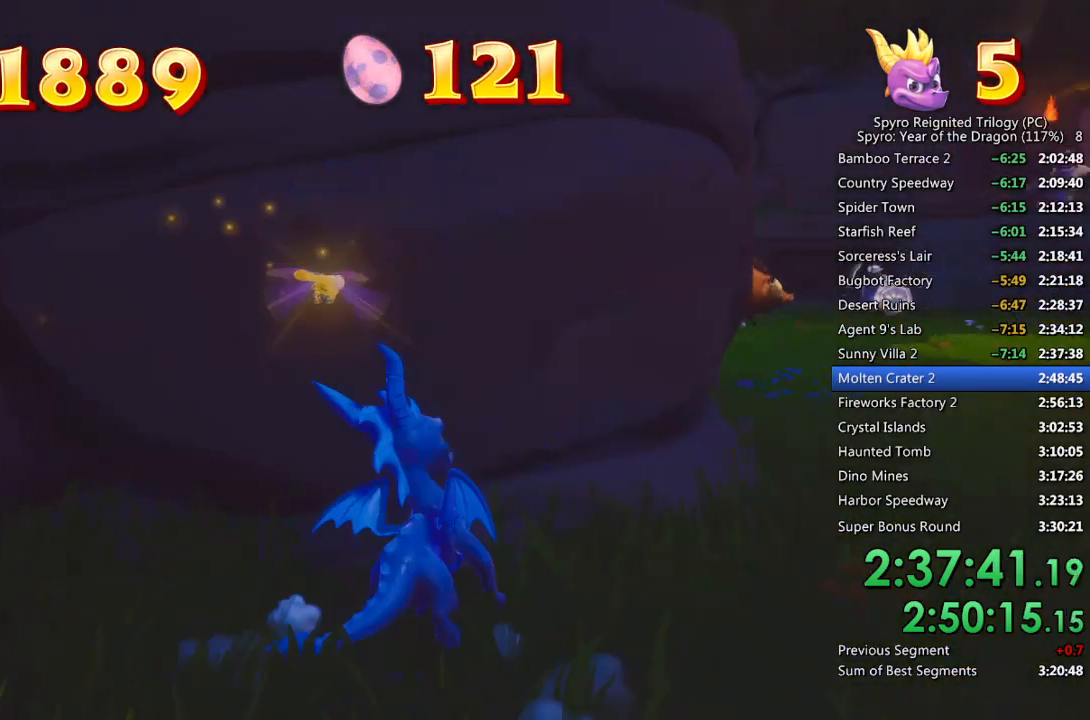
{"buttons": [], "left_stick": "up-right", "right_stick": "center", "events": [[50, "left_stick", "up-right"], [233, "left_stick", "up"], [350, "left_stick", "center"], [400, "SQUARE", "up"], [400, "left_stick", "up-right"]]}
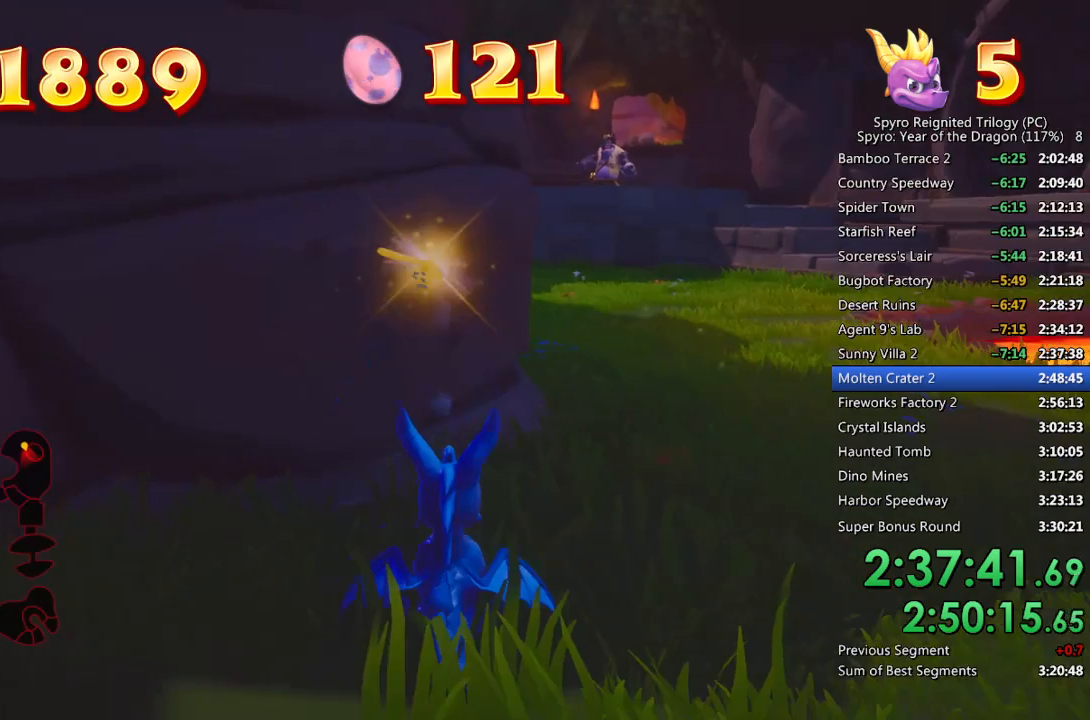
{"buttons": ["SQUARE"], "left_stick": "center", "right_stick": "center", "events": [[67, "SQUARE", "down"], [150, "left_stick", "up"], [250, "left_stick", "up-left"], [483, "left_stick", "center"]]}
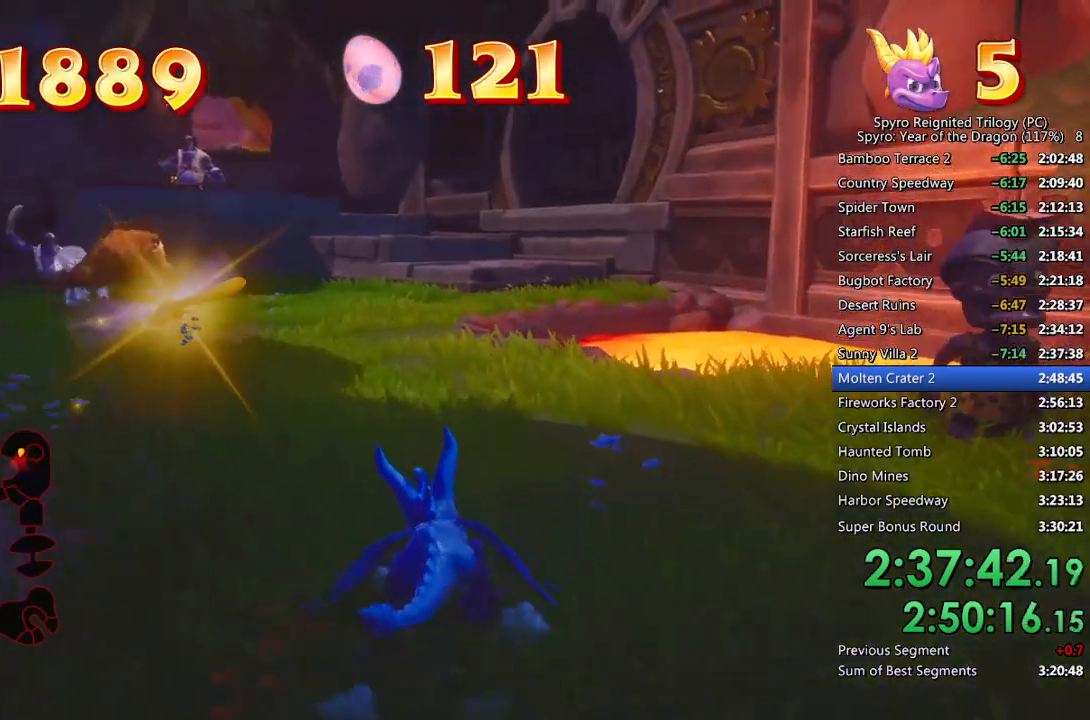
{"buttons": ["SQUARE"], "left_stick": "right", "right_stick": "center", "events": [[133, "left_stick", "left"], [250, "left_stick", "center"], [500, "left_stick", "right"]]}
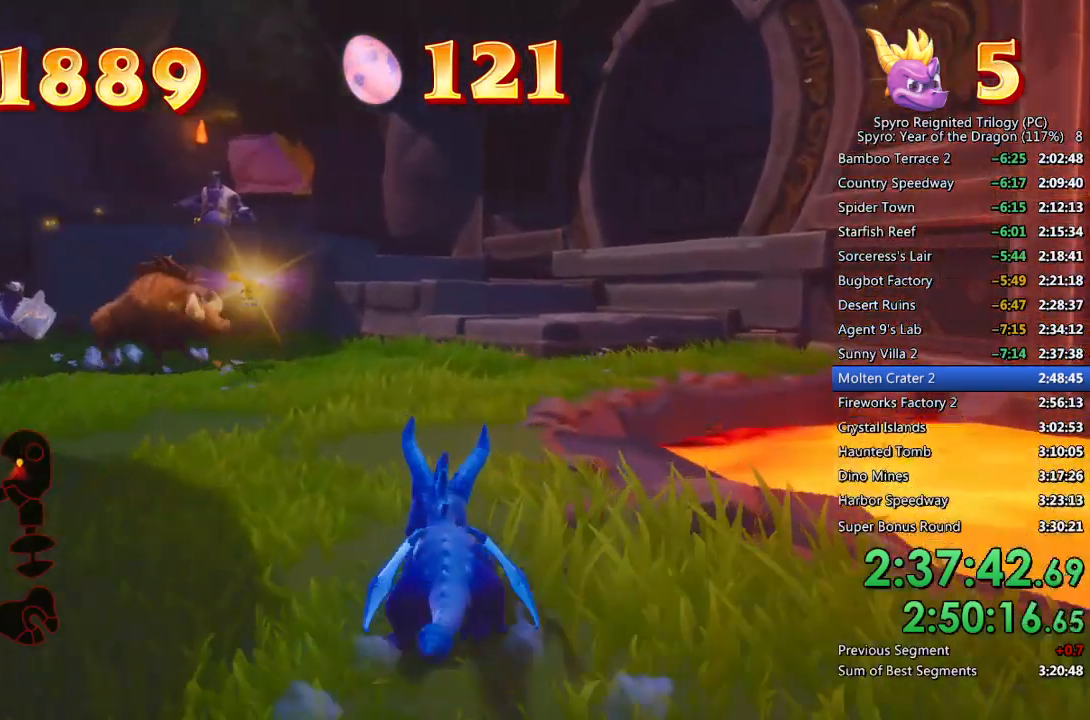
{"buttons": ["SQUARE"], "left_stick": "center", "right_stick": "center", "events": [[17, "left_stick", "up-right"], [117, "left_stick", "center"], [300, "left_stick", "up-right"], [467, "left_stick", "center"]]}
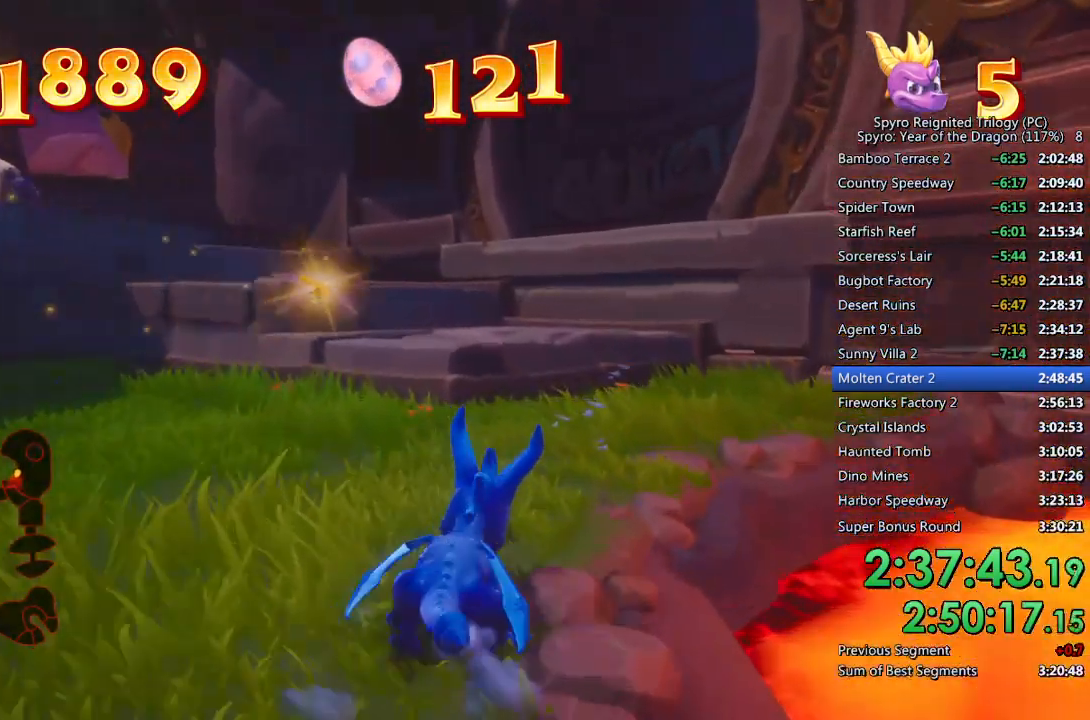
{"buttons": ["SQUARE"], "left_stick": "up", "right_stick": "center", "events": [[67, "CROSS", "down"], [83, "left_stick", "up"], [233, "left_stick", "up-left"], [300, "CROSS", "up"], [383, "left_stick", "up"]]}
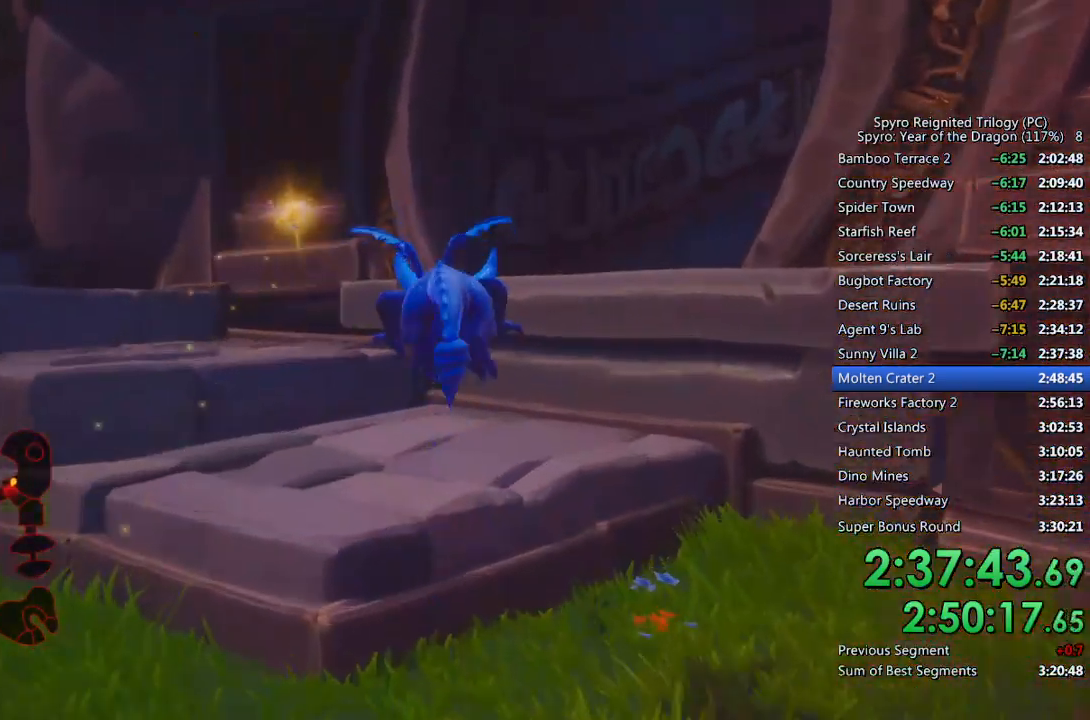
{"buttons": ["CROSS"], "left_stick": "up-right", "right_stick": "down-right", "events": [[283, "left_stick", "up-right"], [317, "SQUARE", "up"], [350, "right_stick", "down-right"], [417, "CROSS", "down"]]}
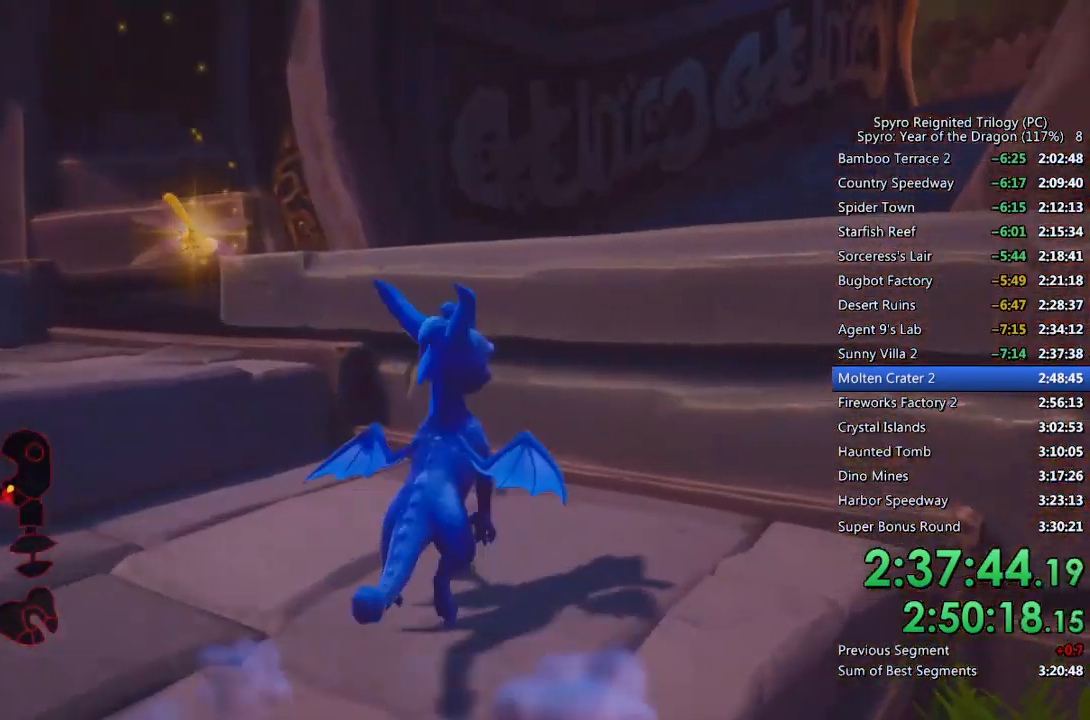
{"buttons": ["SQUARE"], "left_stick": "up", "right_stick": "center", "events": [[233, "CROSS", "up"], [233, "right_stick", "center"], [283, "left_stick", "up"], [333, "SQUARE", "down"]]}
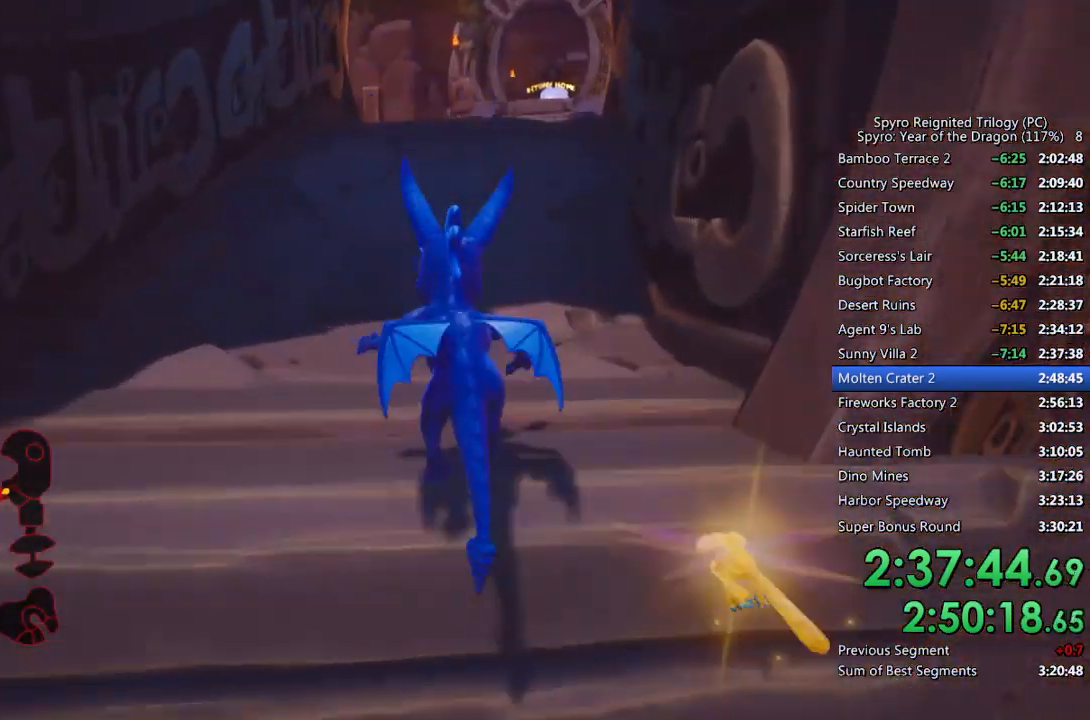
{"buttons": ["SQUARE"], "left_stick": "center", "right_stick": "center", "events": [[33, "left_stick", "center"], [217, "left_stick", "right"], [350, "left_stick", "center"]]}
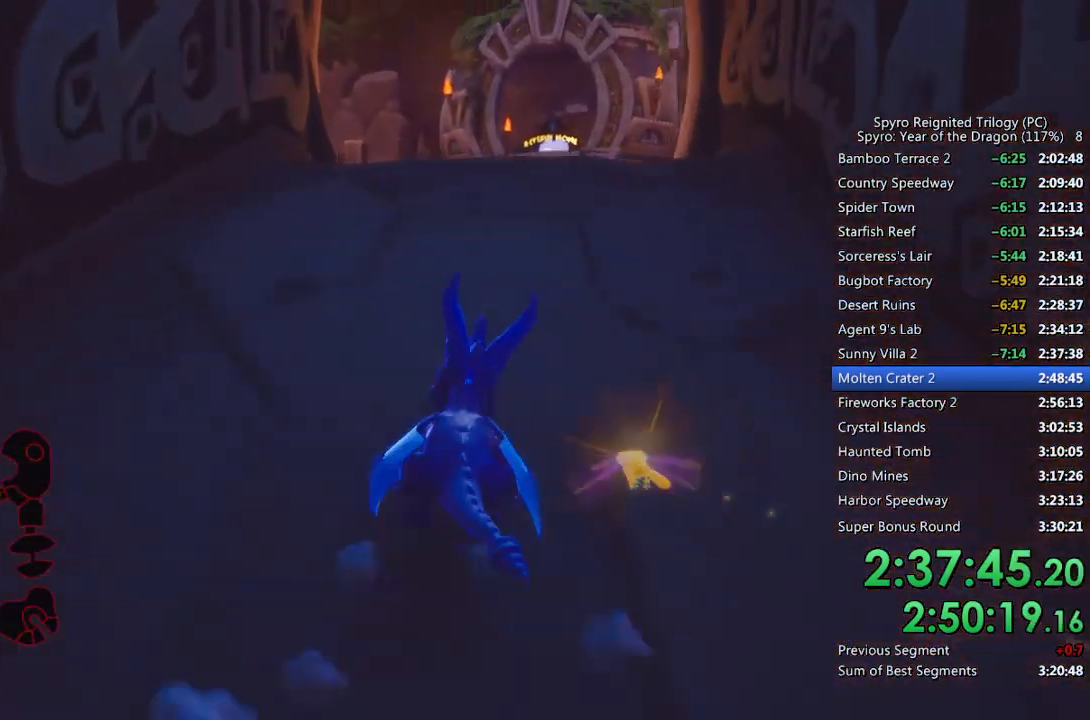
{"buttons": ["SQUARE"], "left_stick": "up-right", "right_stick": "center", "events": [[100, "left_stick", "right"], [200, "left_stick", "center"], [483, "left_stick", "up-right"]]}
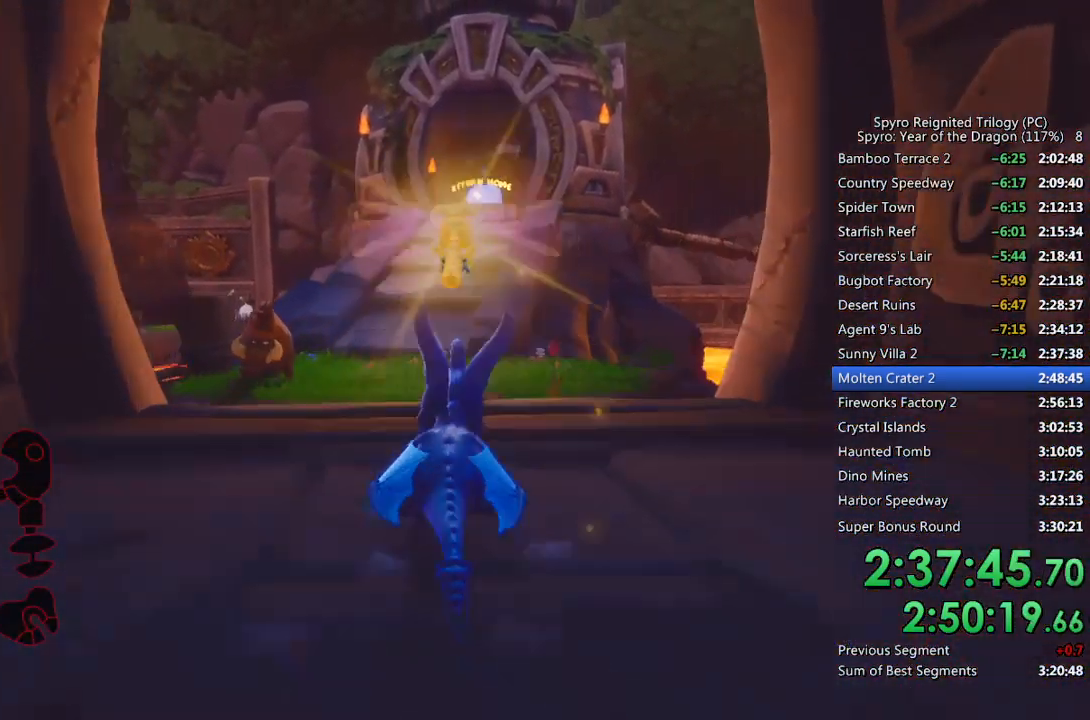
{"buttons": ["CROSS", "SQUARE"], "left_stick": "center", "right_stick": "center", "events": [[50, "left_stick", "center"], [100, "CROSS", "down"]]}
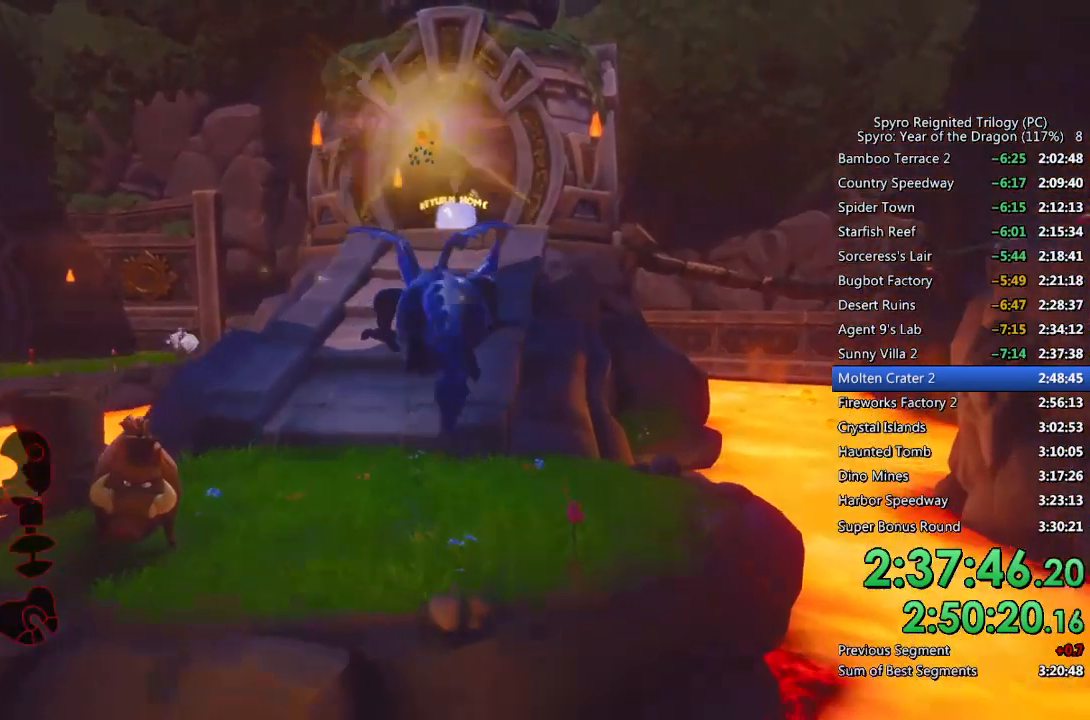
{"buttons": ["SQUARE"], "left_stick": "center", "right_stick": "center", "events": [[200, "CROSS", "up"], [267, "left_stick", "up-right"], [367, "left_stick", "center"]]}
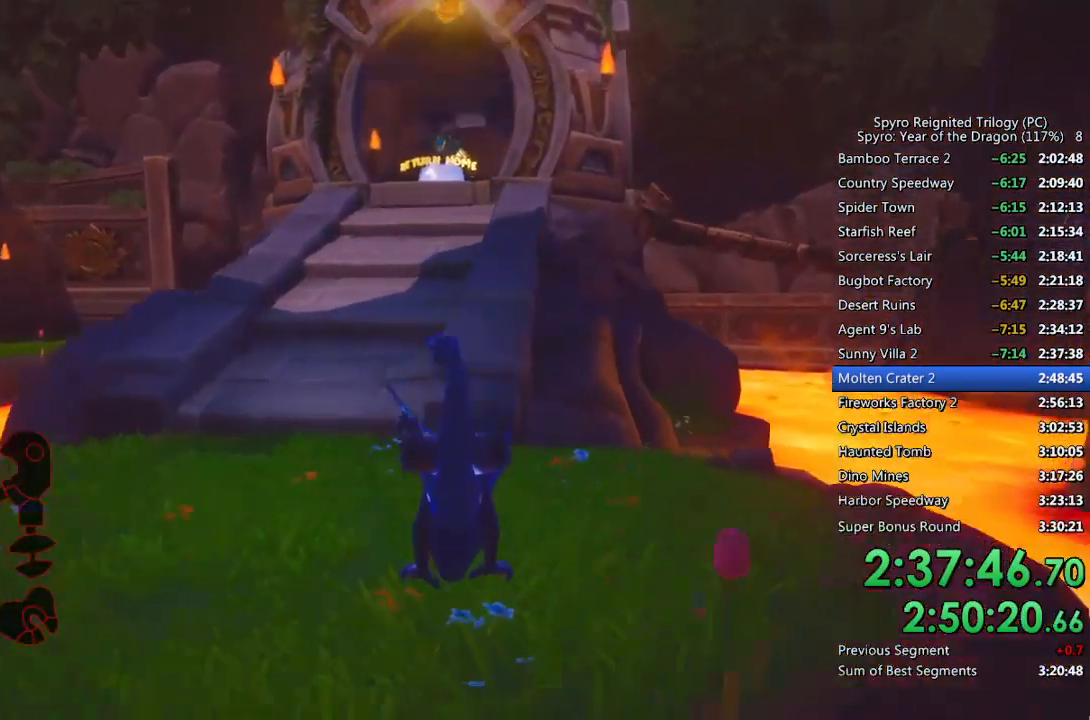
{"buttons": ["CROSS", "SQUARE"], "left_stick": "center", "right_stick": "center", "events": [[17, "left_stick", "up-right"], [100, "left_stick", "center"], [350, "left_stick", "left"], [383, "CROSS", "down"], [433, "left_stick", "center"]]}
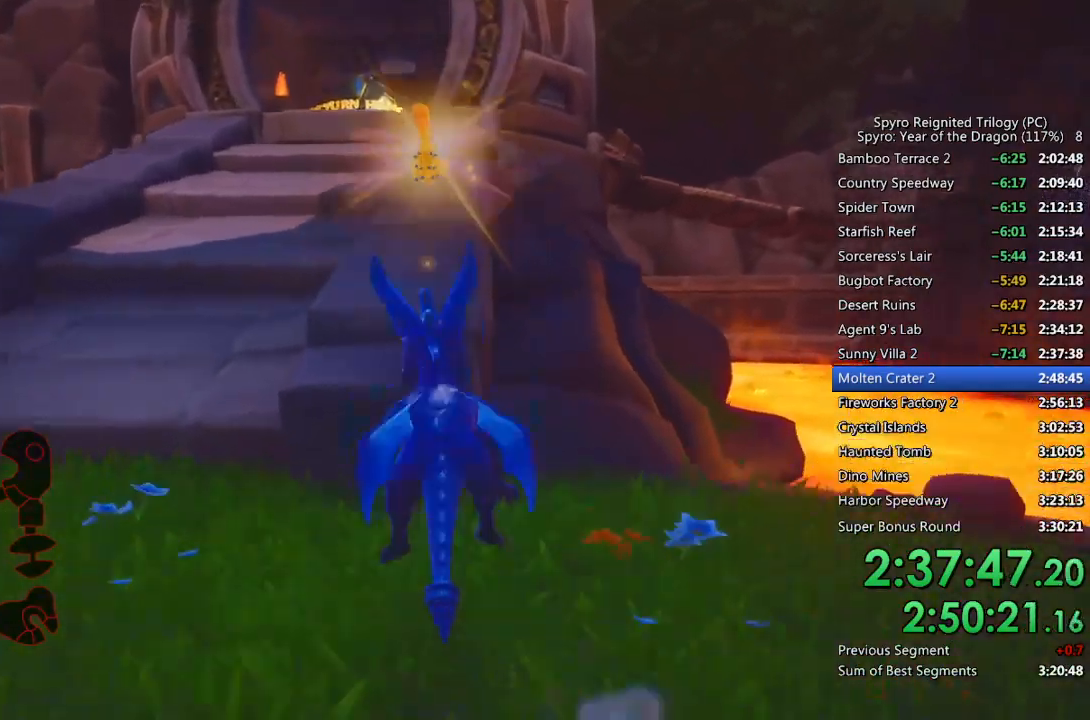
{"buttons": ["SQUARE"], "left_stick": "center", "right_stick": "center", "events": [[67, "left_stick", "left"], [150, "left_stick", "center"], [167, "CROSS", "up"]]}
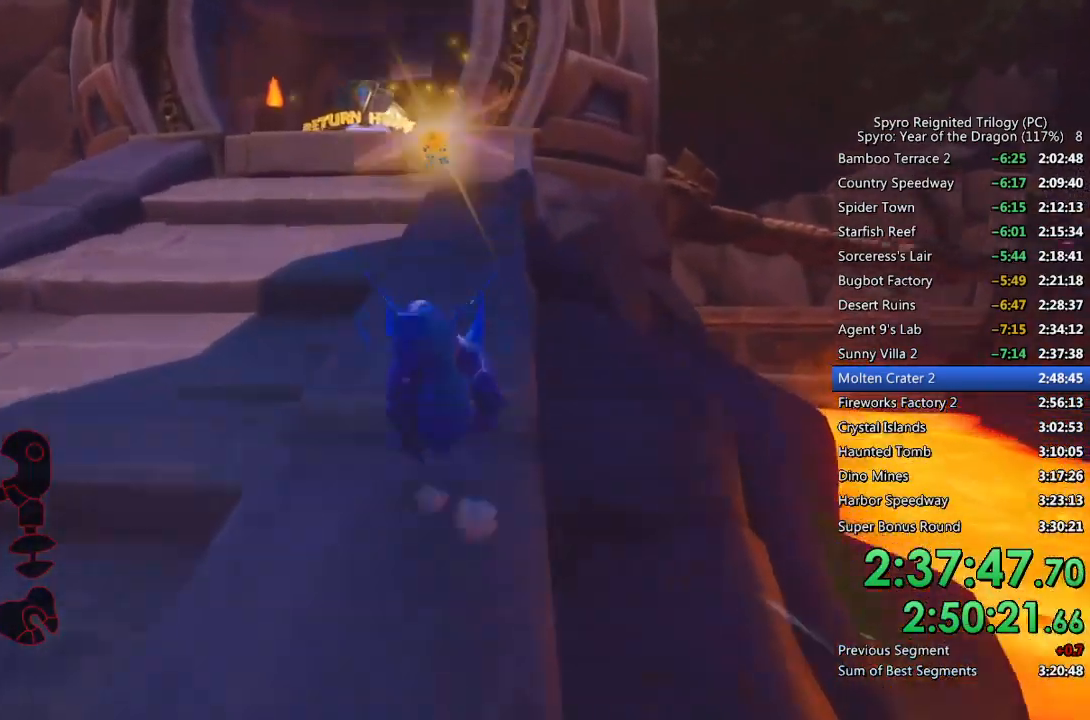
{"buttons": ["SQUARE"], "left_stick": "up-right", "right_stick": "center", "events": [[200, "left_stick", "right"], [400, "left_stick", "up-right"]]}
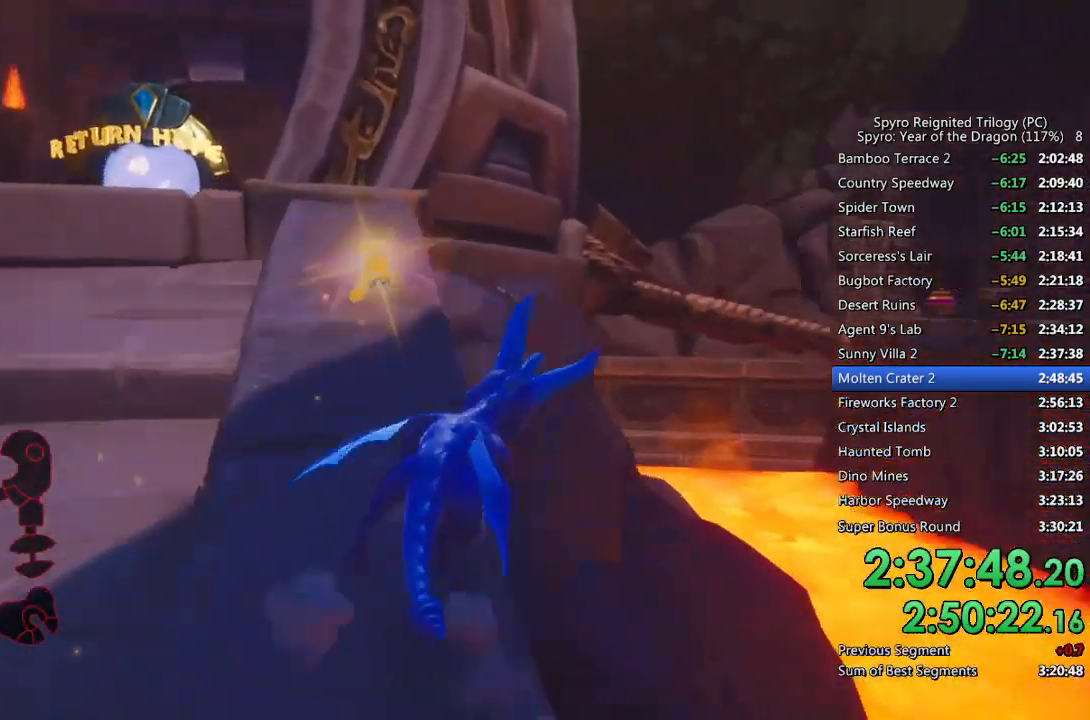
{"buttons": ["CROSS", "SQUARE"], "left_stick": "up", "right_stick": "center", "events": [[100, "CROSS", "down"], [267, "left_stick", "up"]]}
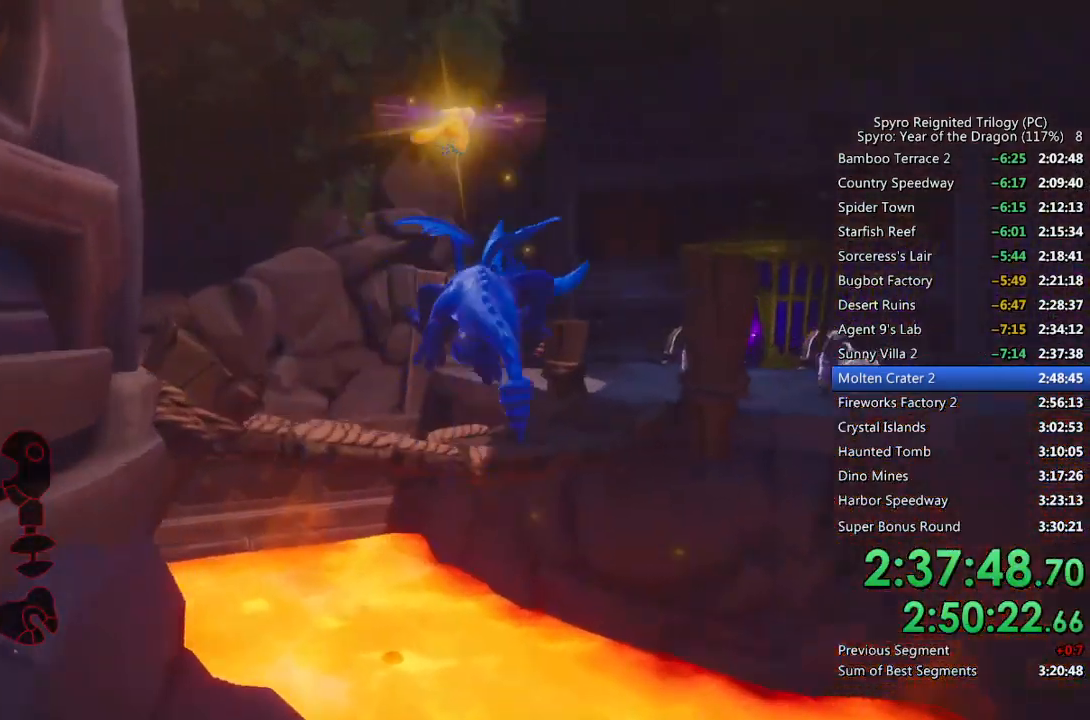
{"buttons": [], "left_stick": "up", "right_stick": "center", "events": [[167, "SQUARE", "up"], [183, "CROSS", "up"], [217, "CROSS", "down"], [333, "CROSS", "up"]]}
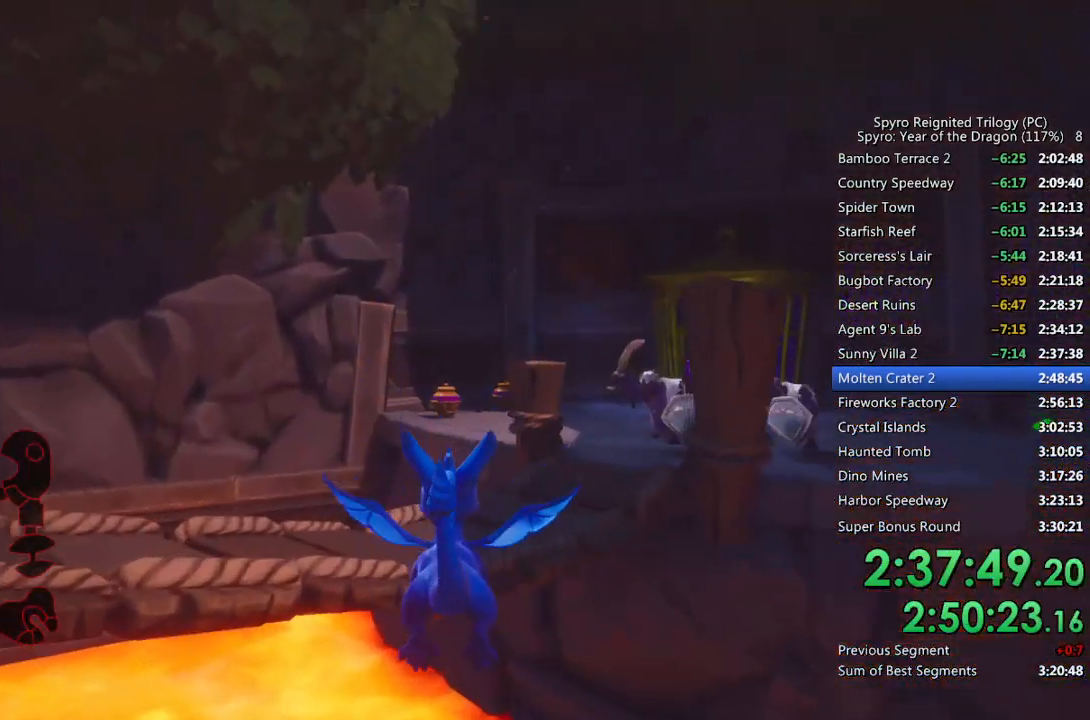
{"buttons": [], "left_stick": "up-left", "right_stick": "right", "events": [[200, "TRIANGLE", "down"], [300, "TRIANGLE", "up"], [317, "left_stick", "up-left"], [417, "right_stick", "right"]]}
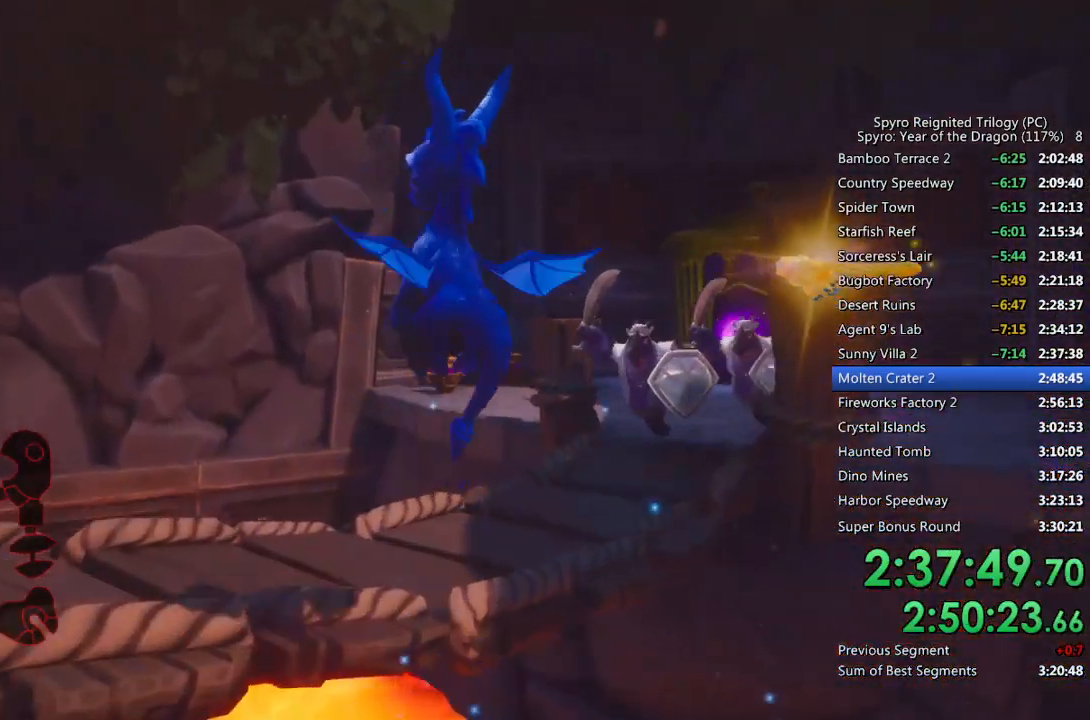
{"buttons": ["SQUARE"], "left_stick": "up", "right_stick": "center", "events": [[83, "right_stick", "center"], [100, "left_stick", "up"], [167, "right_stick", "right"], [267, "right_stick", "center"], [500, "SQUARE", "down"]]}
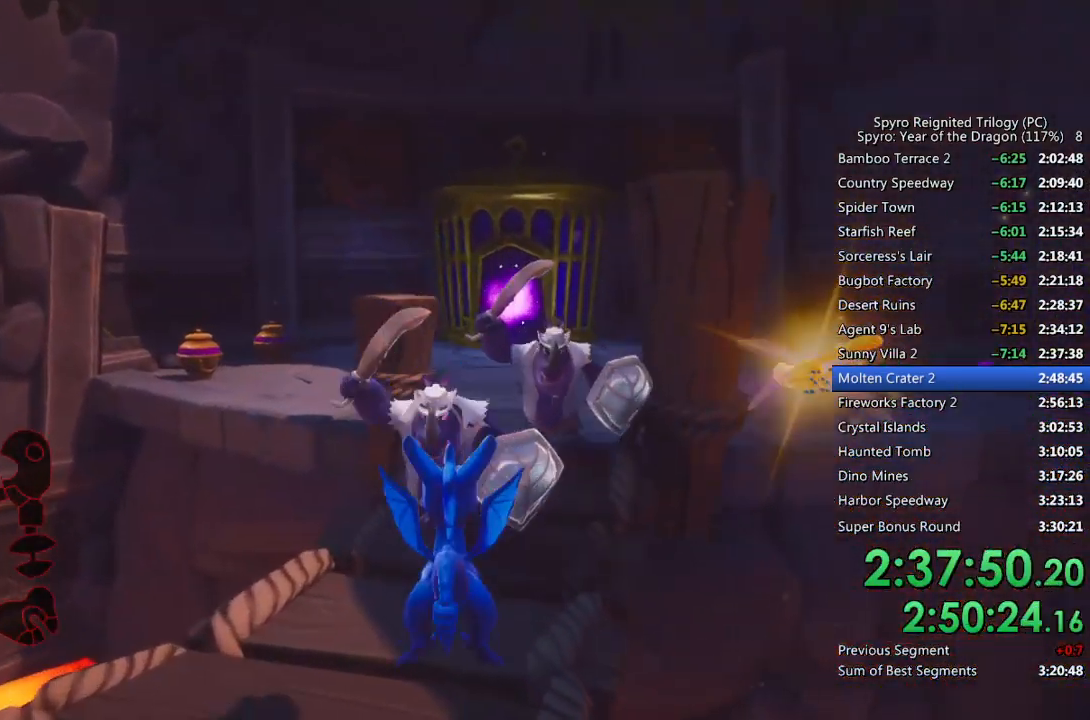
{"buttons": ["SQUARE"], "left_stick": "left", "right_stick": "center", "events": [[117, "left_stick", "up-right"], [350, "left_stick", "center"], [450, "left_stick", "left"]]}
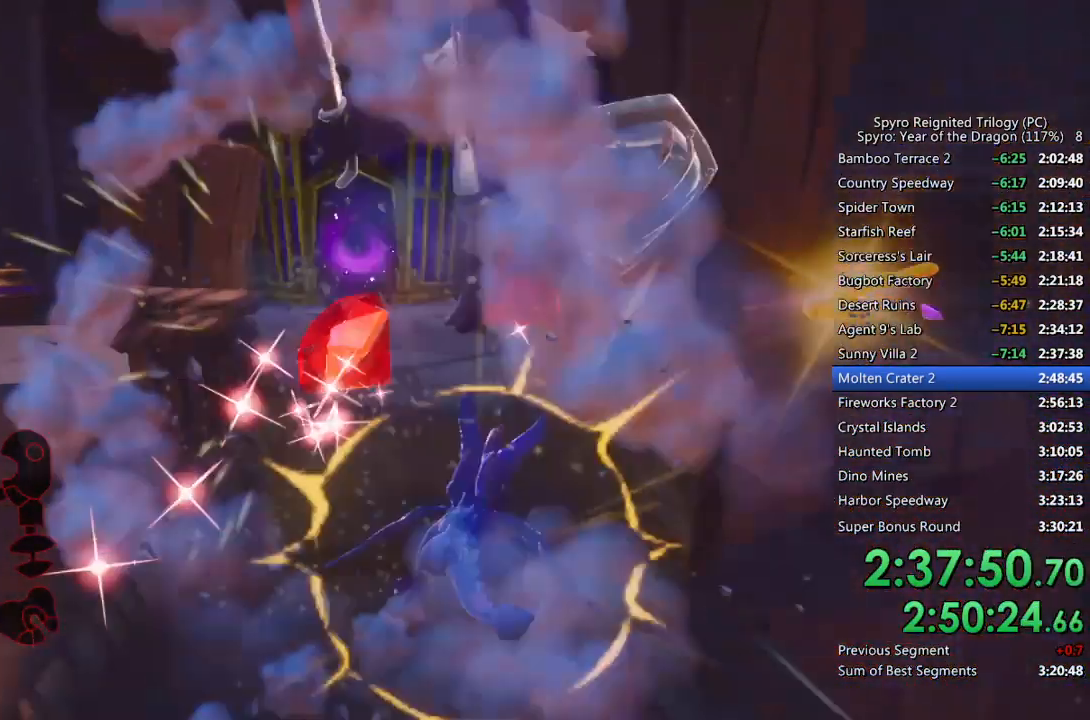
{"buttons": ["SQUARE"], "left_stick": "up-left", "right_stick": "center", "events": [[133, "left_stick", "up-left"]]}
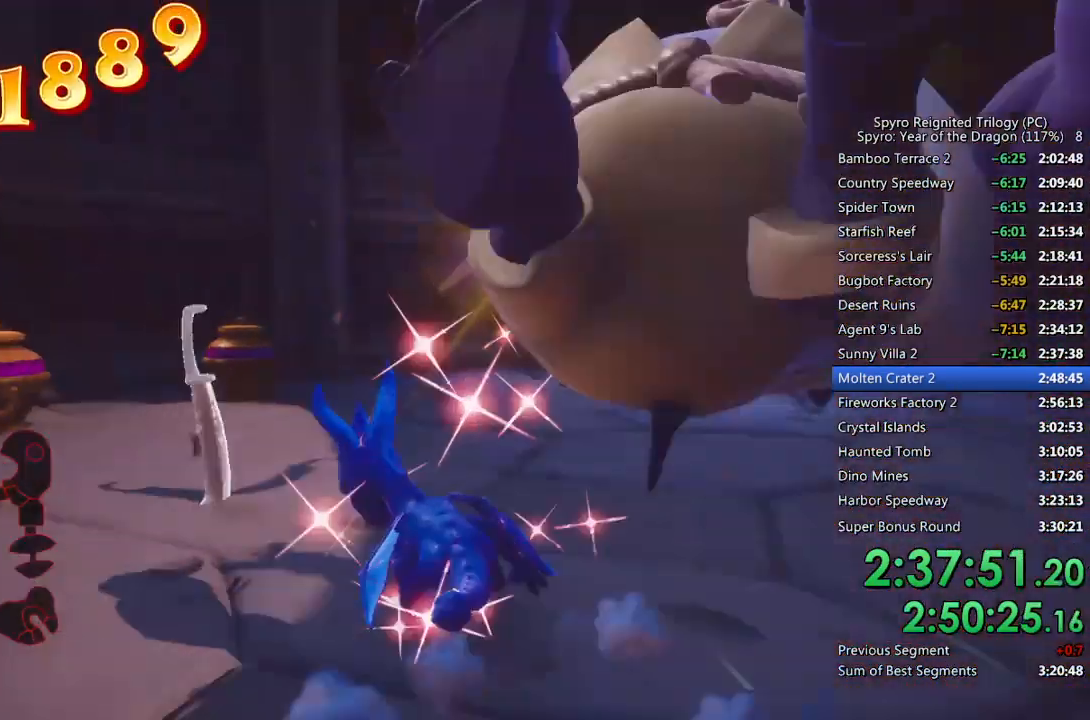
{"buttons": [], "left_stick": "right", "right_stick": "right", "events": [[183, "SQUARE", "up"], [183, "right_stick", "right"], [217, "left_stick", "right"]]}
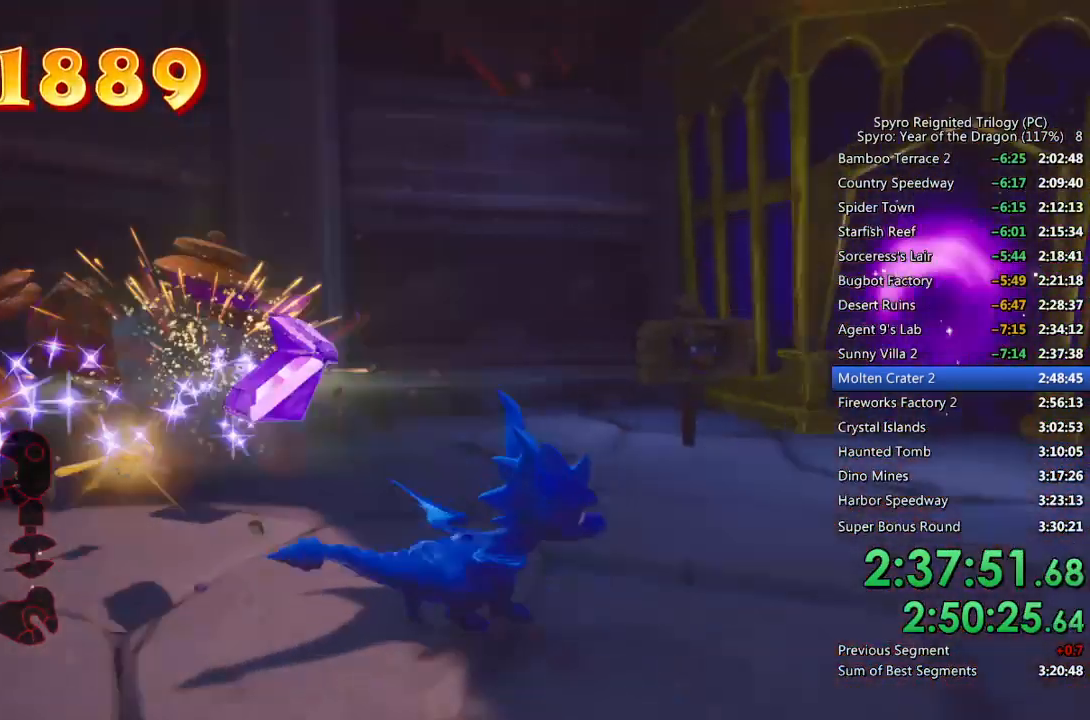
{"buttons": [], "left_stick": "up", "right_stick": "center", "events": [[17, "left_stick", "up-right"], [50, "CROSS", "down"], [50, "right_stick", "center"], [317, "CROSS", "up"], [367, "CROSS", "down"], [450, "left_stick", "up"], [500, "CROSS", "up"]]}
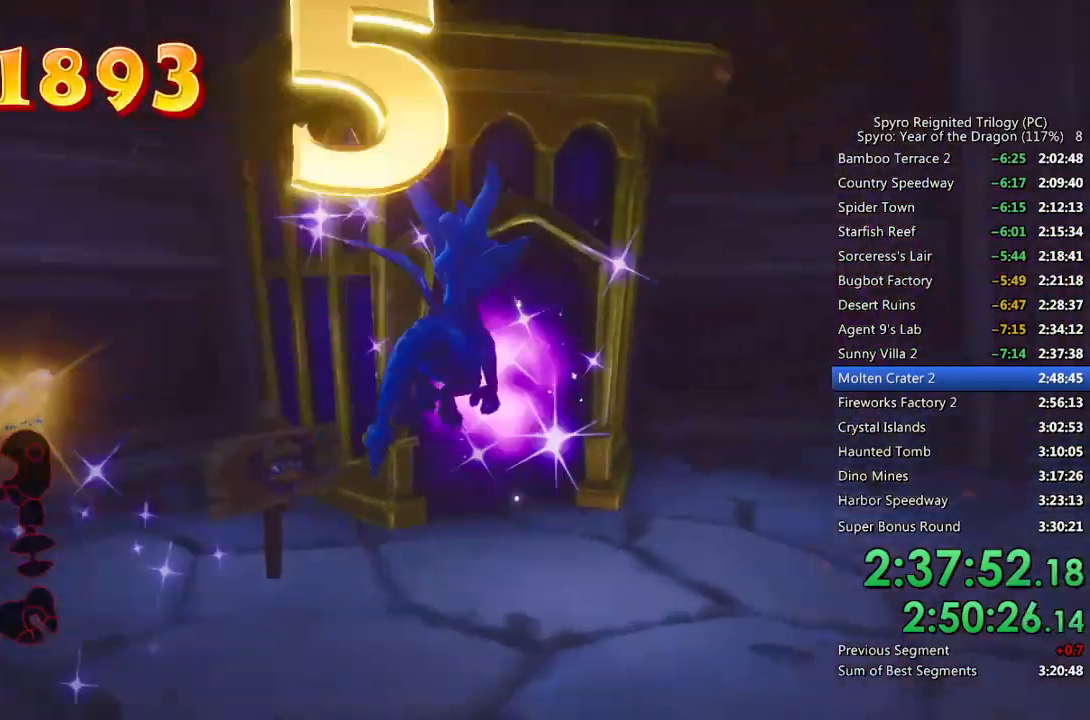
{"buttons": [], "left_stick": "center", "right_stick": "center", "events": [[67, "left_stick", "up-left"], [200, "right_stick", "left"], [467, "right_stick", "center"], [500, "left_stick", "center"]]}
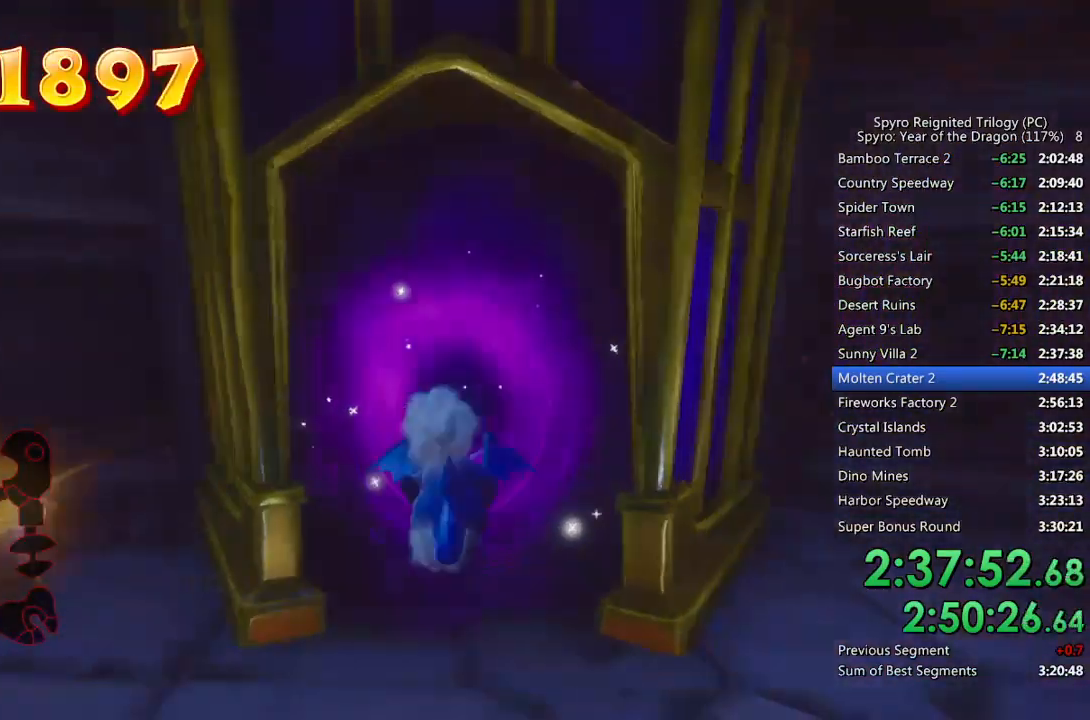
{"buttons": [], "left_stick": "center", "right_stick": "center", "events": [[433, "left_stick", "up"], [500, "left_stick", "center"]]}
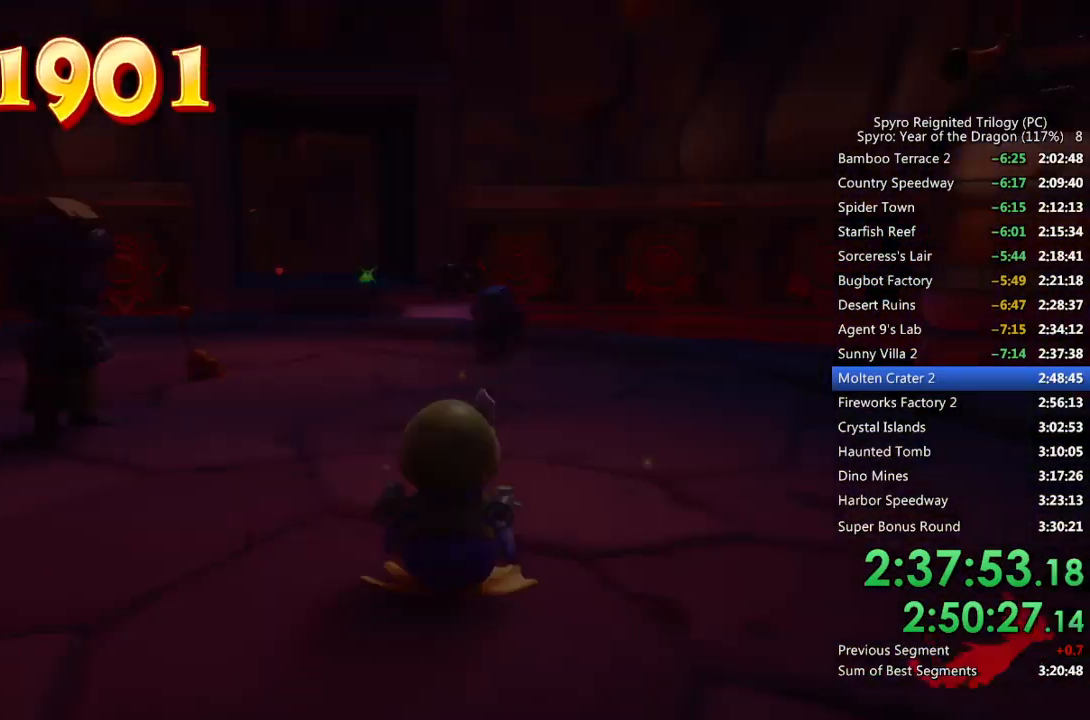
{"buttons": [], "left_stick": "right", "right_stick": "left", "events": [[317, "left_stick", "up"], [367, "left_stick", "up-right"], [467, "left_stick", "right"], [500, "right_stick", "left"]]}
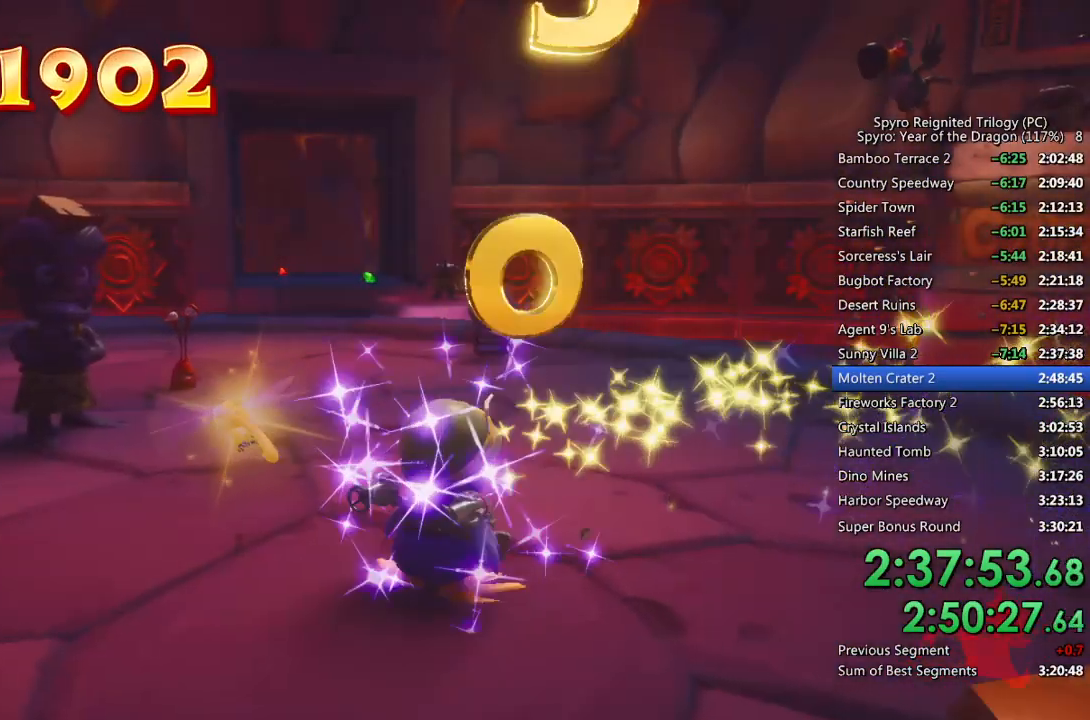
{"buttons": [], "left_stick": "up", "right_stick": "center", "events": [[117, "left_stick", "up-left"], [283, "right_stick", "center"], [433, "left_stick", "up"]]}
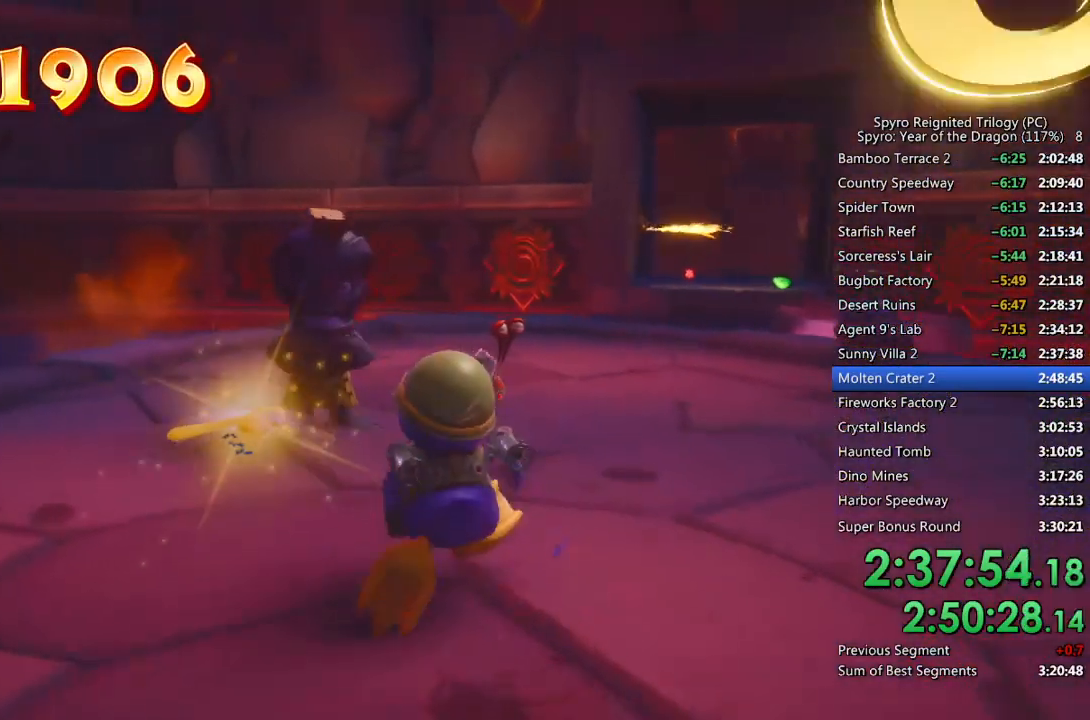
{"buttons": ["CROSS"], "left_stick": "center", "right_stick": "center", "events": [[200, "left_stick", "center"], [233, "CROSS", "down"], [300, "CROSS", "up"], [350, "CROSS", "down"], [433, "CROSS", "up"], [483, "CROSS", "down"]]}
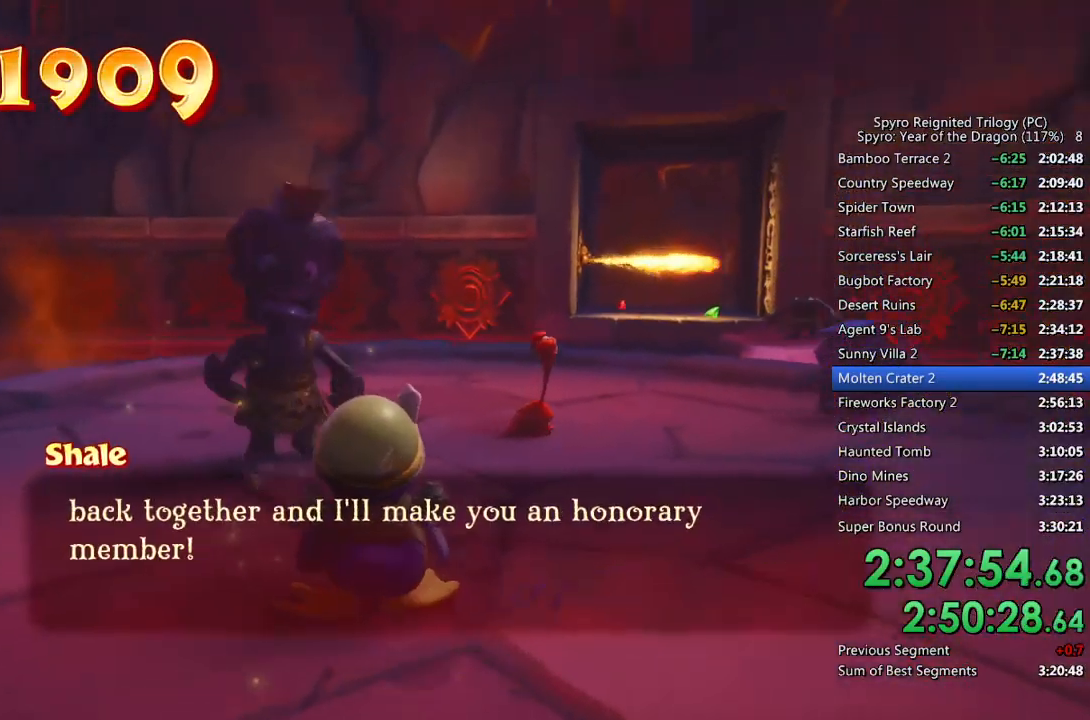
{"buttons": [], "left_stick": "center", "right_stick": "center", "events": [[50, "CROSS", "up"], [117, "CROSS", "down"], [167, "CROSS", "up"], [217, "CROSS", "down"], [300, "CROSS", "up"], [350, "CROSS", "down"], [433, "CROSS", "up"]]}